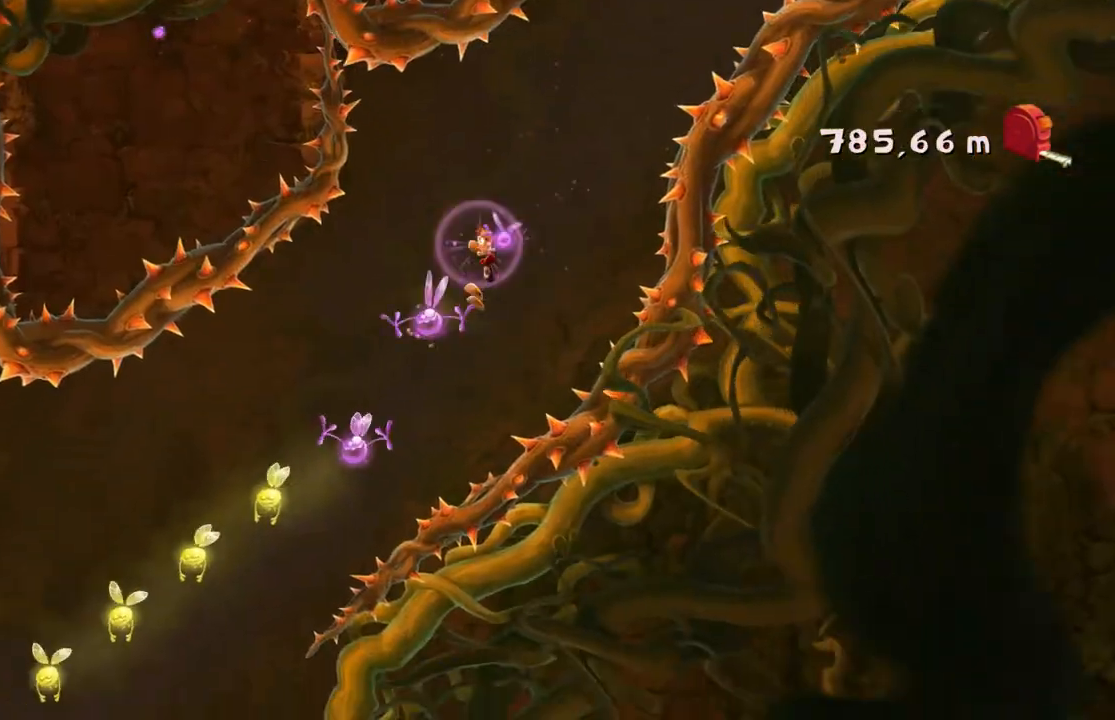
Gameplay with a controller (Xbox layout); each line is a JSON object with the inputs held at the frame after it. "events" lists button and stick changes between this image and that frame as [ms after this image, input, new state], when the widget could be followed in between. Not read: L3 R3 SELECT.
{"buttons": [], "left_stick": "left", "right_stick": "center", "events": []}
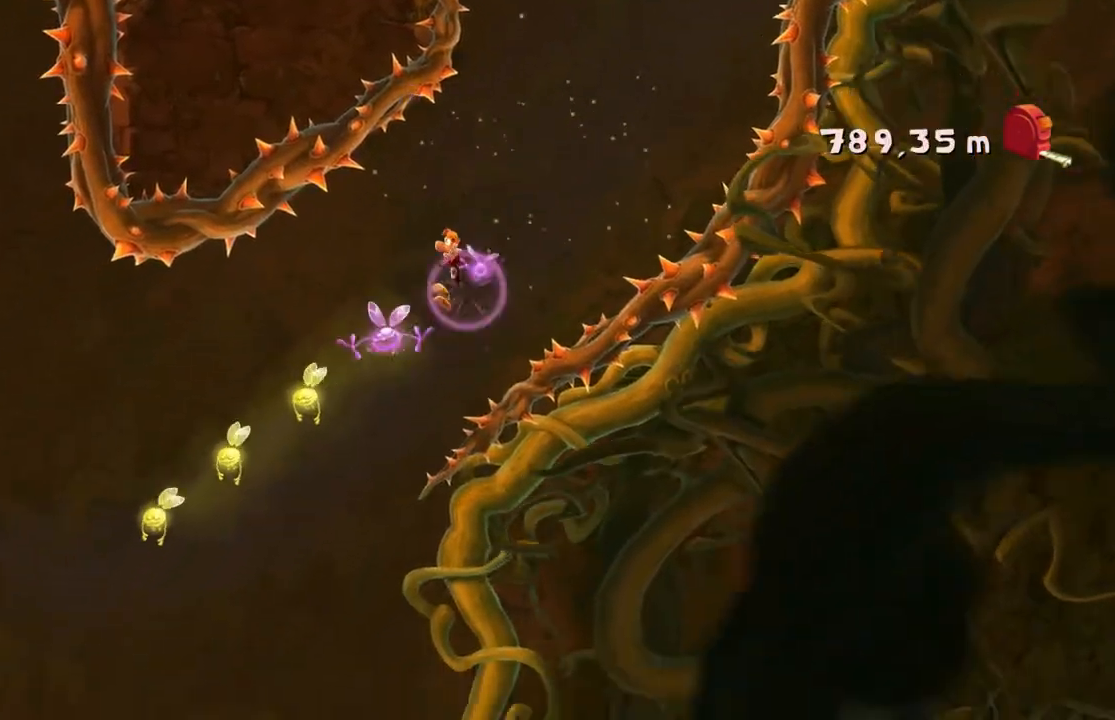
{"buttons": [], "left_stick": "left", "right_stick": "center", "events": []}
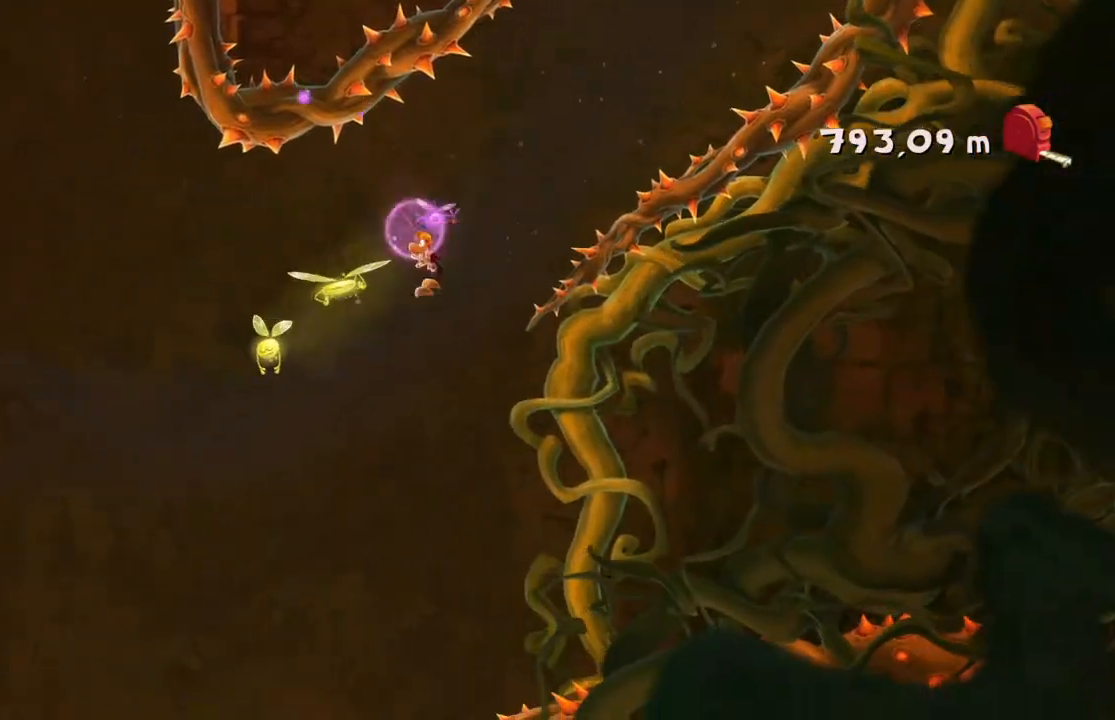
{"buttons": [], "left_stick": "center", "right_stick": "center", "events": [[34, "left_stick", "up-left"], [167, "left_stick", "center"]]}
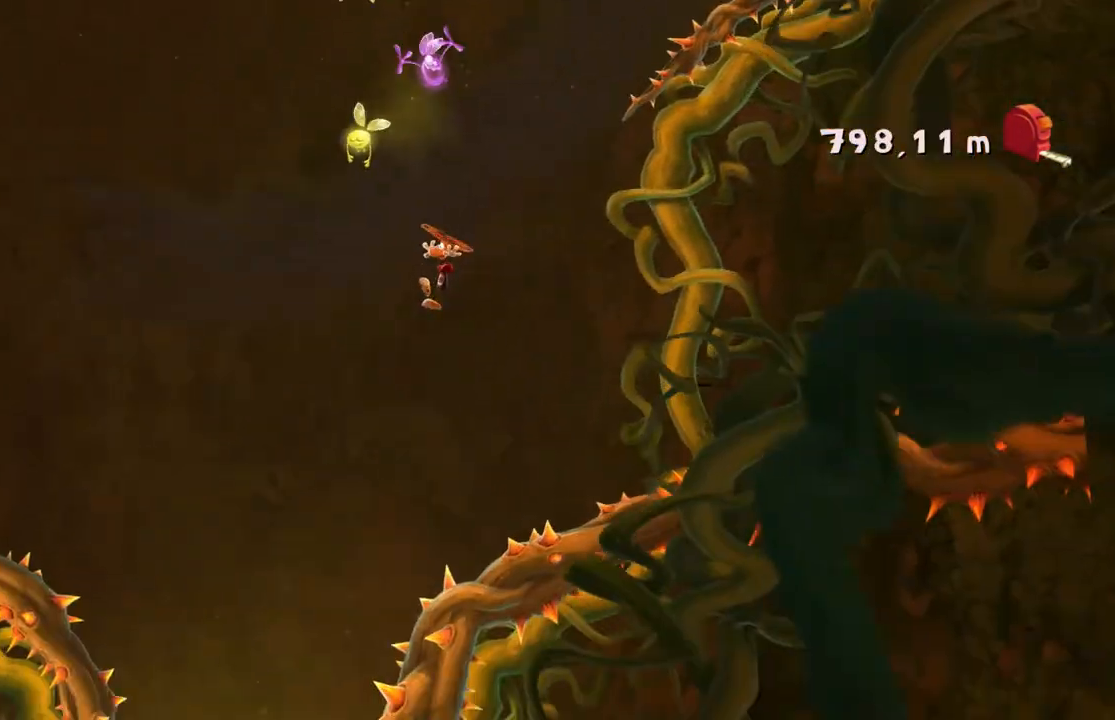
{"buttons": [], "left_stick": "center", "right_stick": "center", "events": [[167, "left_stick", "left"], [467, "left_stick", "center"]]}
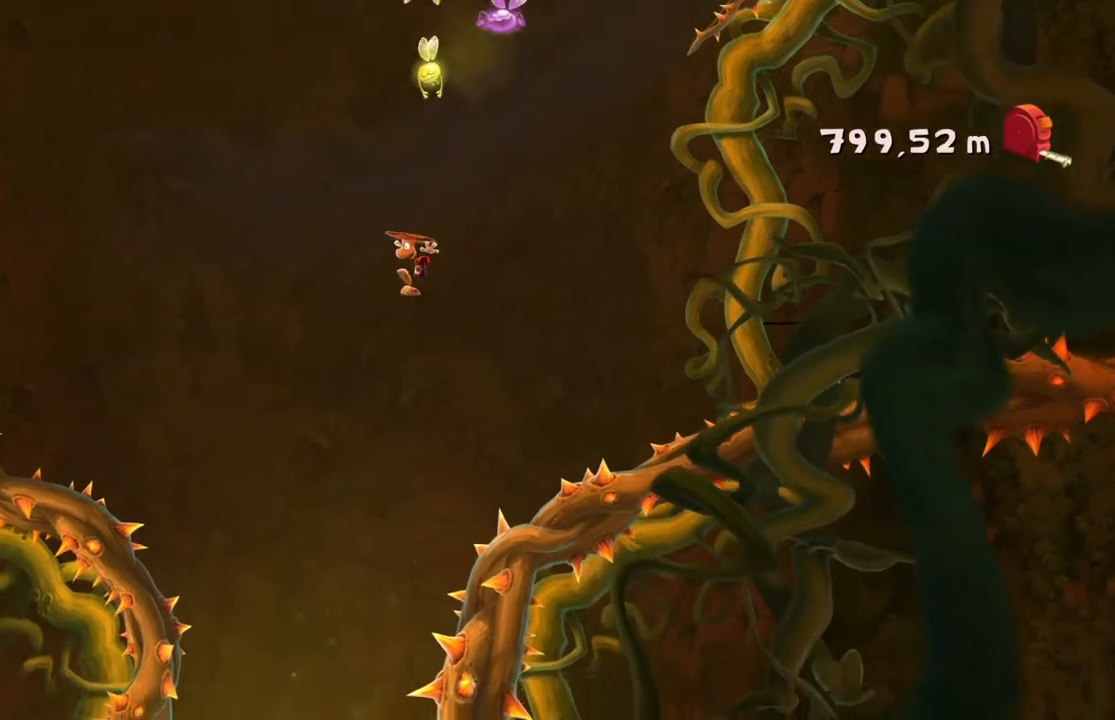
{"buttons": [], "left_stick": "center", "right_stick": "center", "events": [[267, "left_stick", "right"], [468, "left_stick", "center"]]}
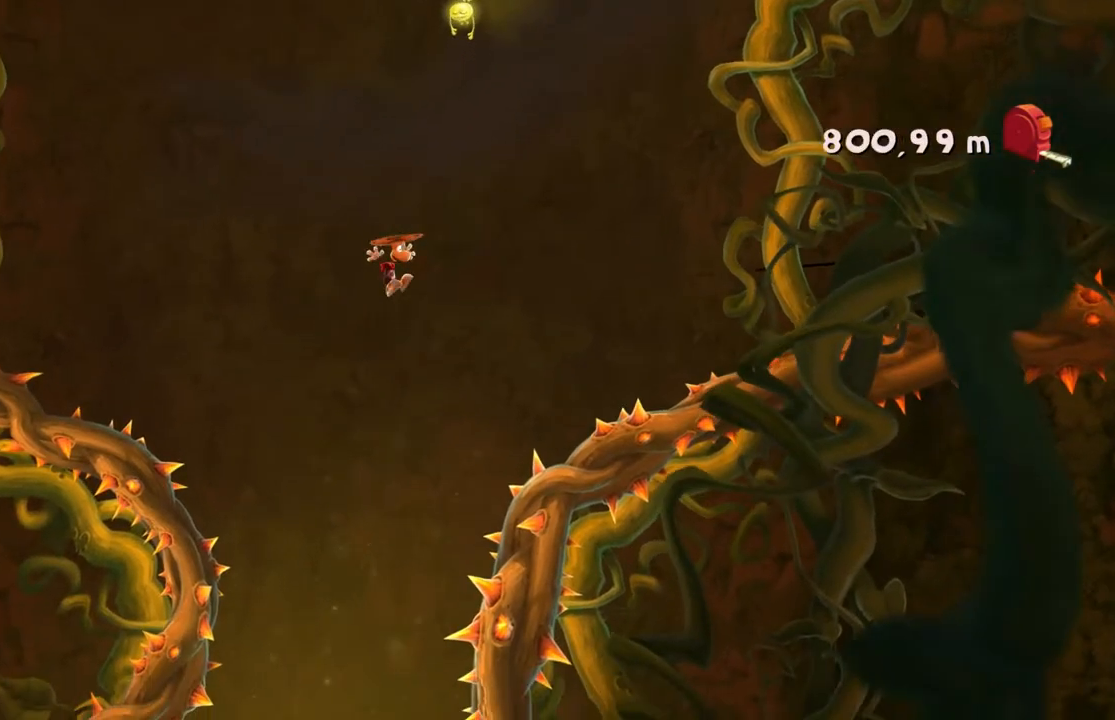
{"buttons": ["A", "DPAD_DOWN"], "left_stick": "center", "right_stick": "center", "events": [[400, "DPAD_DOWN", "down"], [500, "A", "down"]]}
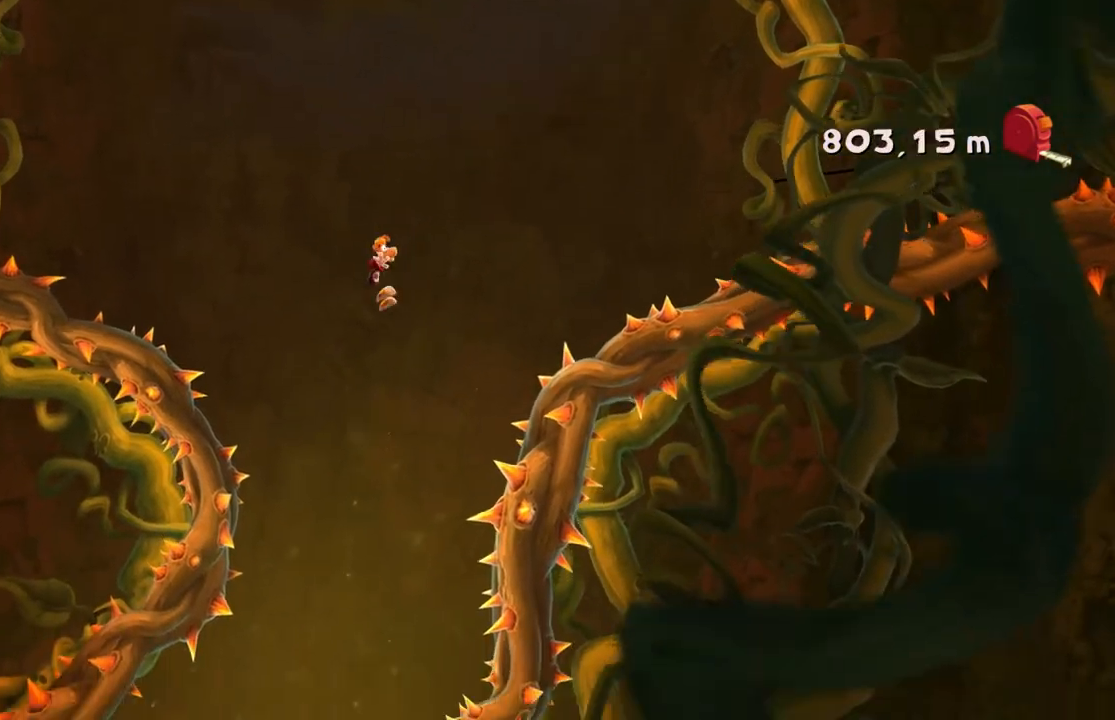
{"buttons": ["A"], "left_stick": "left", "right_stick": "center", "events": [[67, "DPAD_DOWN", "up"], [267, "DPAD_DOWN", "down"], [334, "DPAD_DOWN", "up"], [367, "A", "up"], [367, "left_stick", "left"], [434, "A", "down"]]}
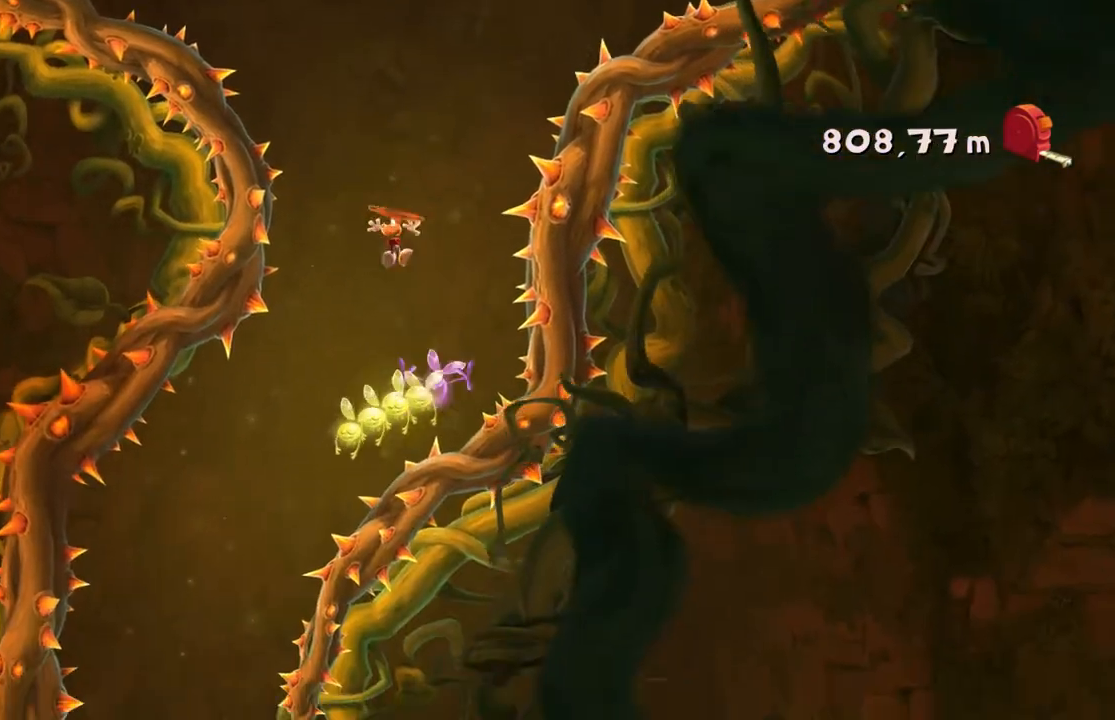
{"buttons": [], "left_stick": "left", "right_stick": "center", "events": [[67, "A", "up"], [133, "left_stick", "center"], [467, "left_stick", "left"]]}
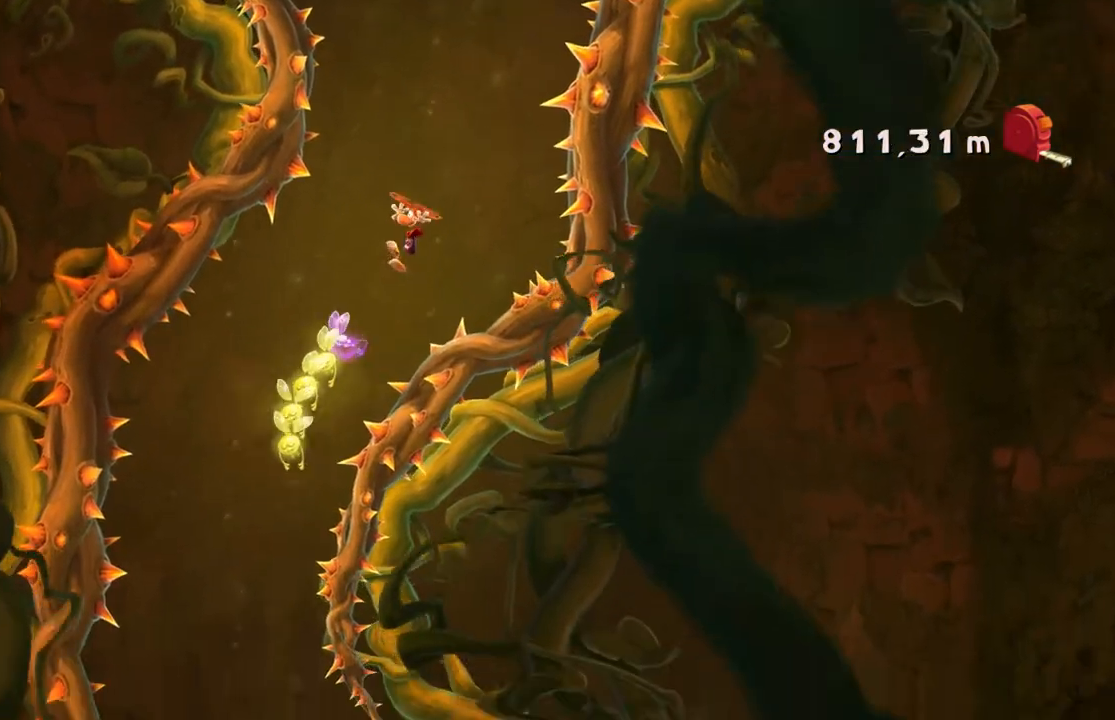
{"buttons": [], "left_stick": "left", "right_stick": "center", "events": [[367, "left_stick", "center"], [468, "left_stick", "left"]]}
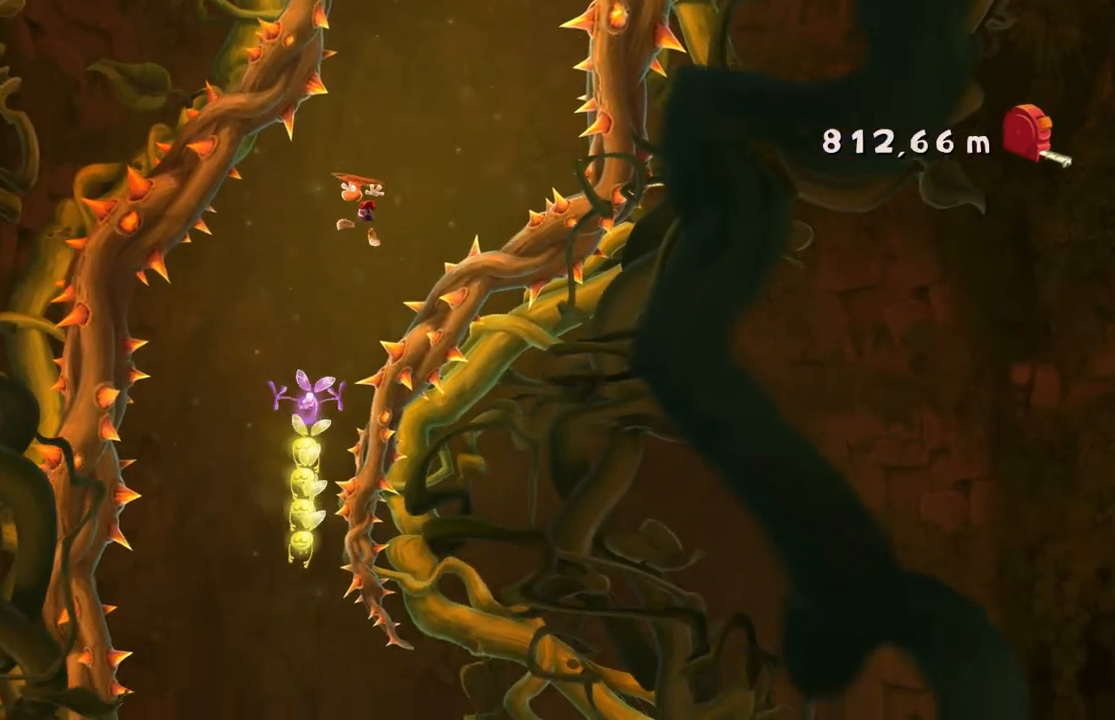
{"buttons": [], "left_stick": "right", "right_stick": "center", "events": [[167, "left_stick", "center"], [434, "left_stick", "right"]]}
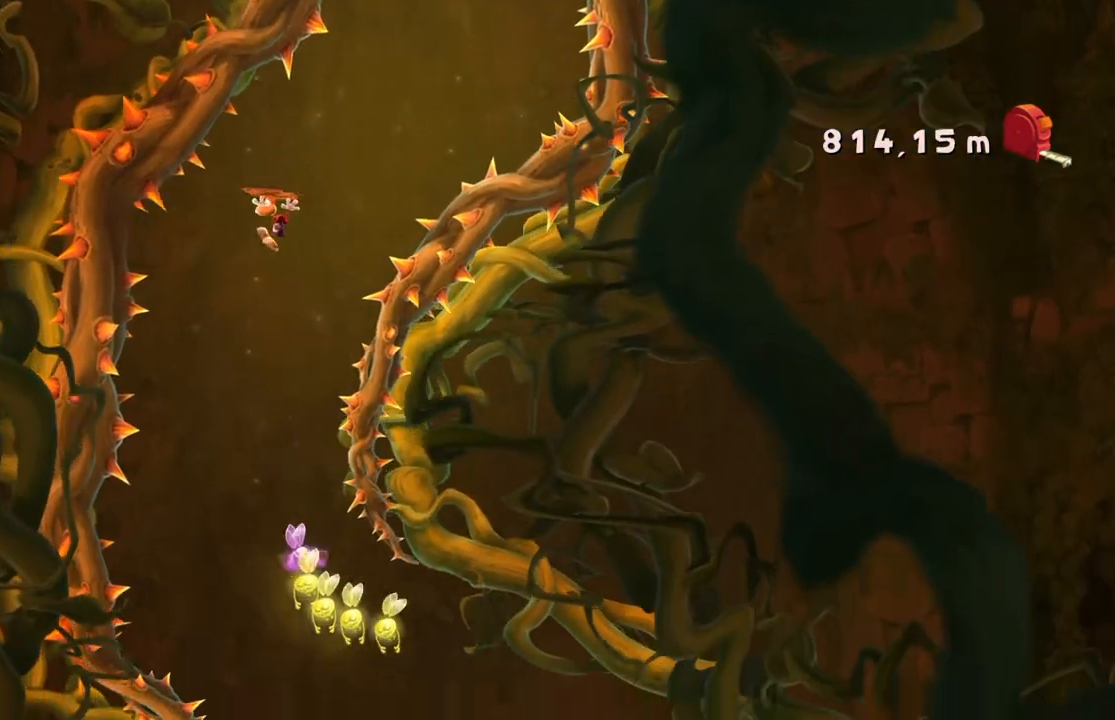
{"buttons": [], "left_stick": "center", "right_stick": "center", "events": [[167, "left_stick", "center"]]}